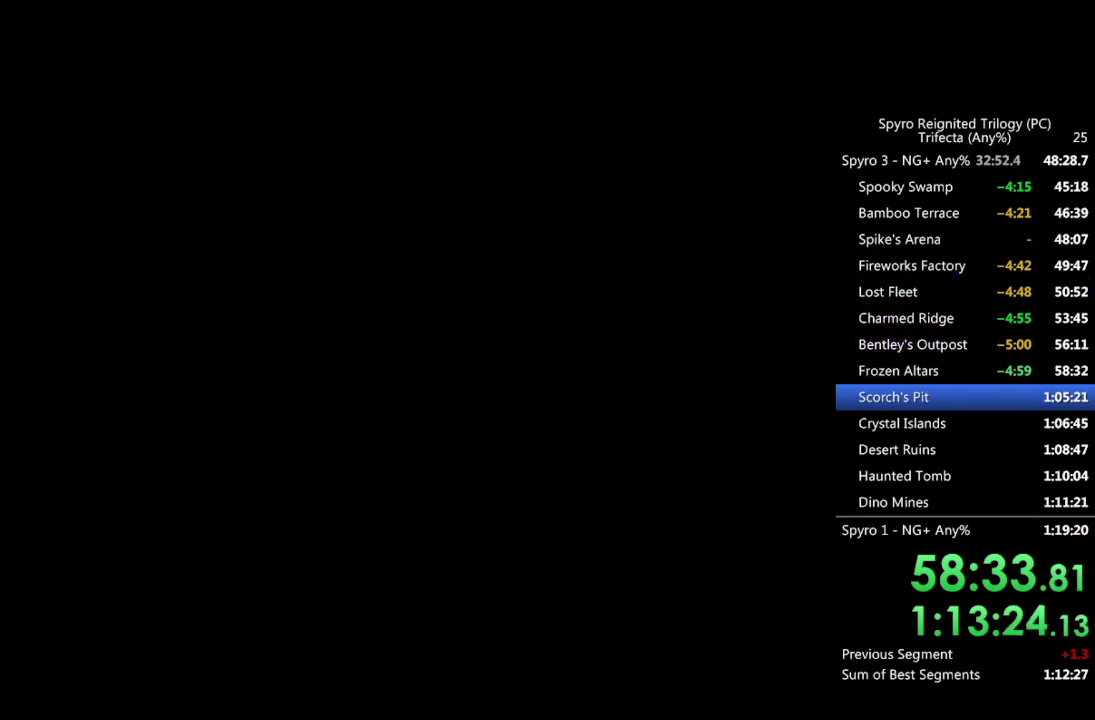
Gameplay with a controller (PlayStation layout); each line is a JSON object with the inputs held at the frame after it. "events" lists button and stick changes between this image and that frame as [ms after this image, input, new state], when the widget could be followed in between. Not read: TOUCHPAD.
{"buttons": ["SQUARE"], "left_stick": "center", "right_stick": "center", "events": [[350, "SQUARE", "down"]]}
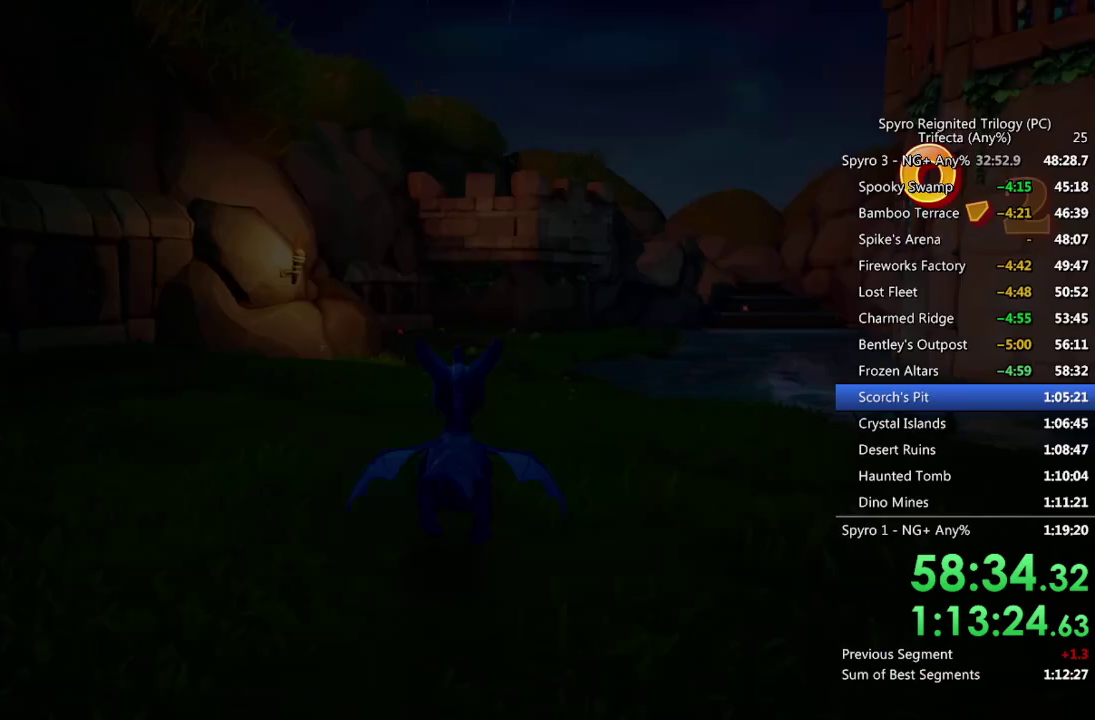
{"buttons": ["CROSS", "SQUARE"], "left_stick": "right", "right_stick": "center", "events": [[283, "left_stick", "right"], [400, "CROSS", "down"]]}
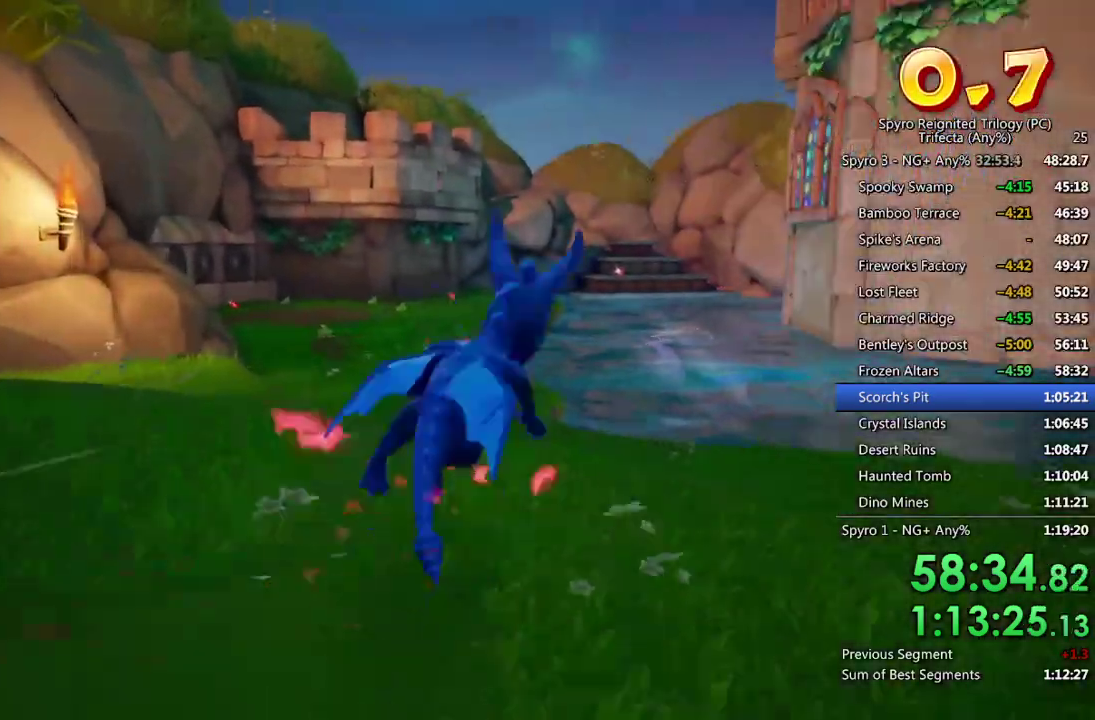
{"buttons": ["SQUARE"], "left_stick": "right", "right_stick": "center", "events": [[33, "CROSS", "up"], [183, "left_stick", "center"], [367, "left_stick", "right"]]}
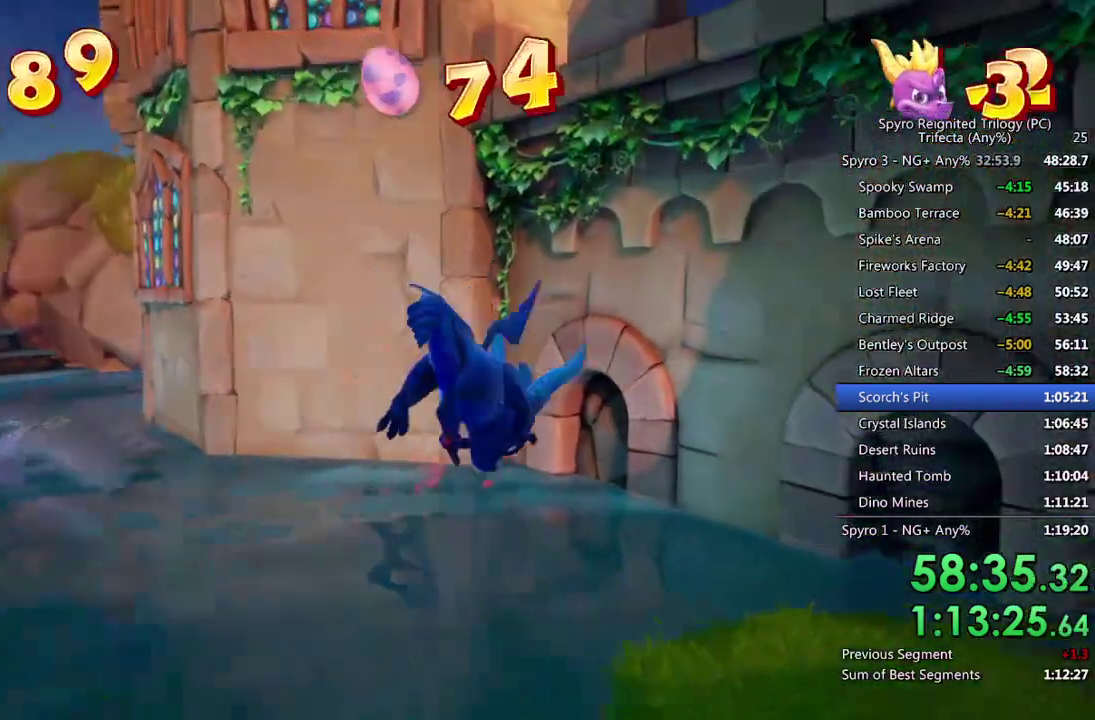
{"buttons": [], "left_stick": "right", "right_stick": "right", "events": [[283, "SQUARE", "up"], [367, "CROSS", "down"], [367, "right_stick", "right"], [467, "CROSS", "up"]]}
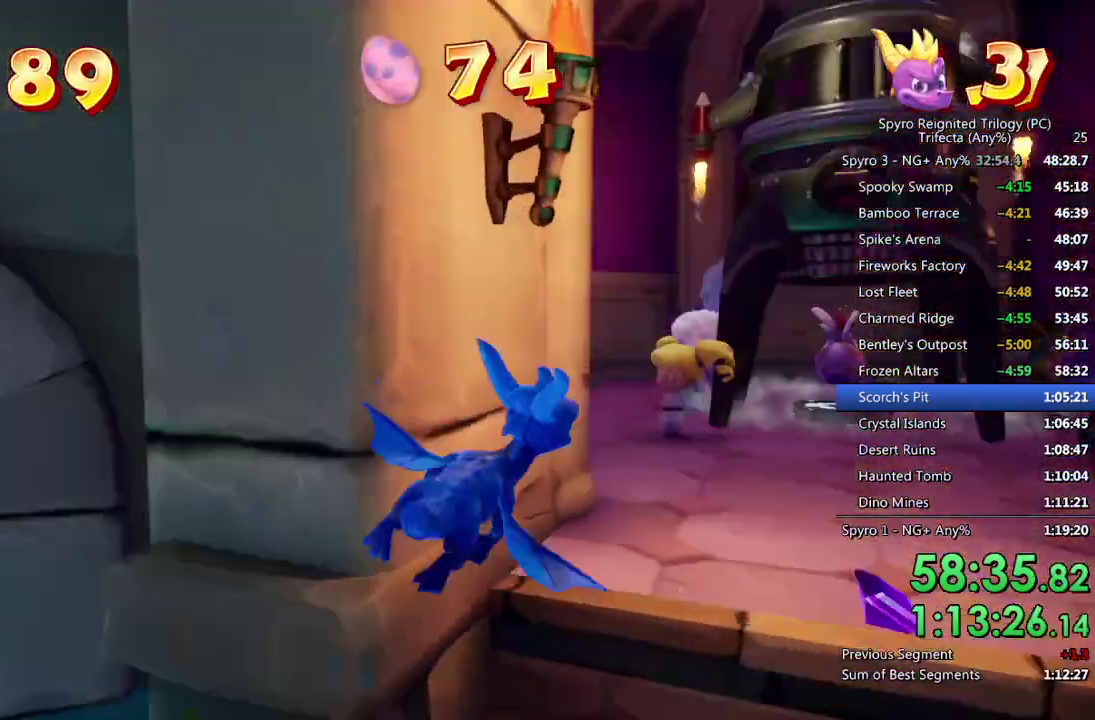
{"buttons": [], "left_stick": "up", "right_stick": "center", "events": [[17, "right_stick", "center"], [250, "left_stick", "up-right"], [333, "left_stick", "center"], [383, "left_stick", "up"]]}
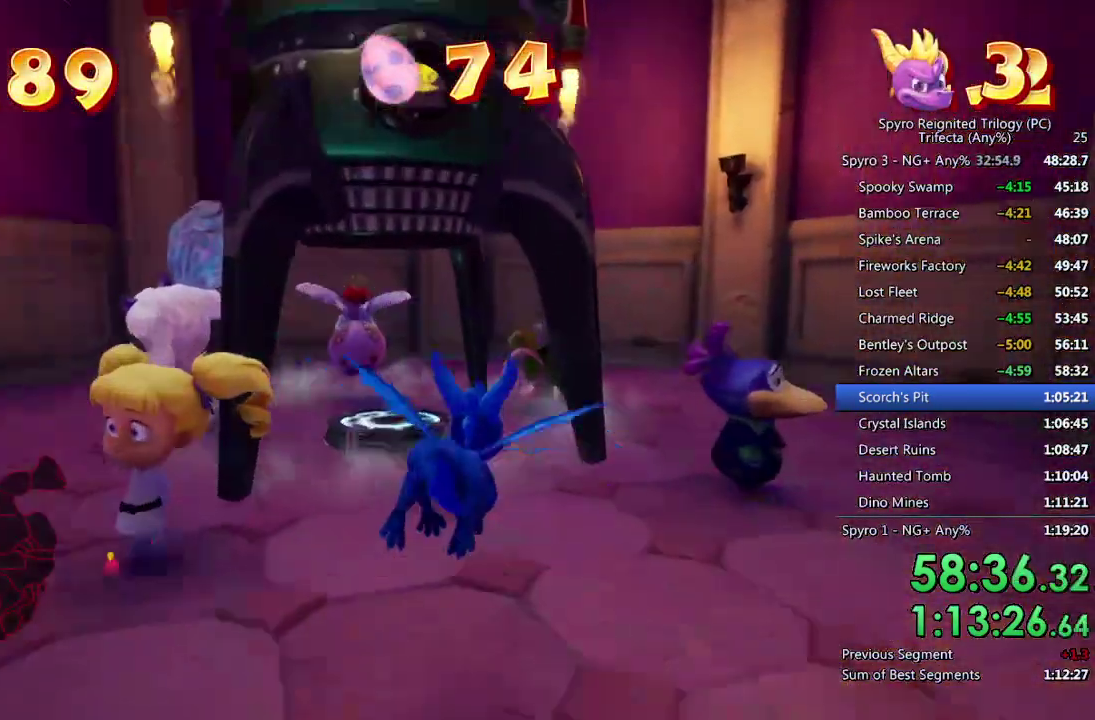
{"buttons": ["TRIANGLE"], "left_stick": "up-left", "right_stick": "center", "events": [[133, "left_stick", "up-left"], [500, "TRIANGLE", "down"]]}
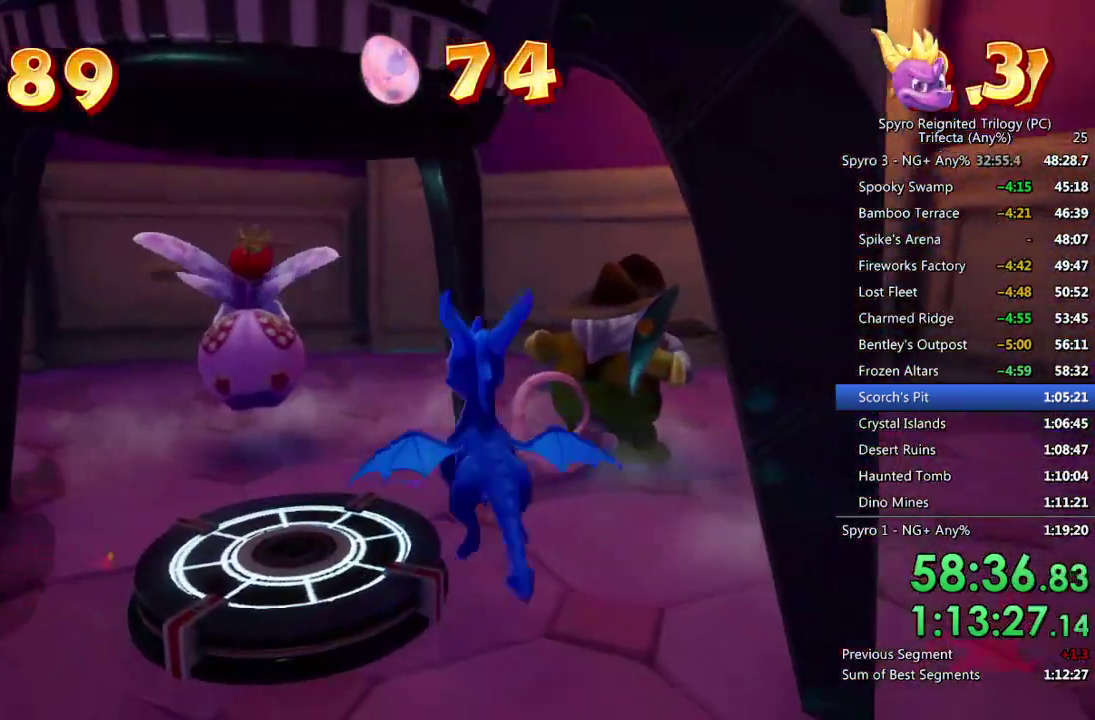
{"buttons": [], "left_stick": "center", "right_stick": "center", "events": [[33, "left_stick", "center"], [100, "TRIANGLE", "up"]]}